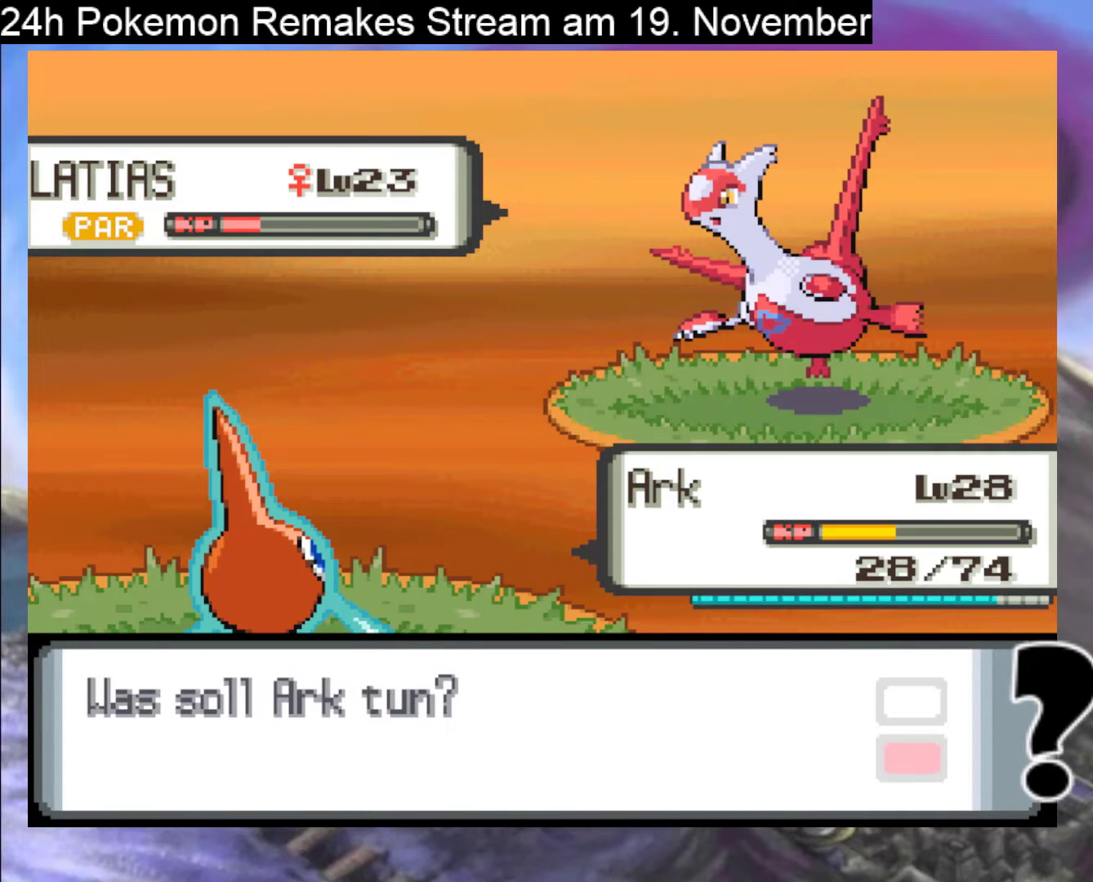
Gameplay with a controller (Nintendo layout); each line is a JSON object with the inputs held at the frame after it. "events" lists button and stick changes between this image and that frame as [ms after this image, input, new state], when the widget could be followed in between. Not read: L1 L3 R3.
{"buttons": [], "events": [[300, "A", "down"], [433, "A", "up"]]}
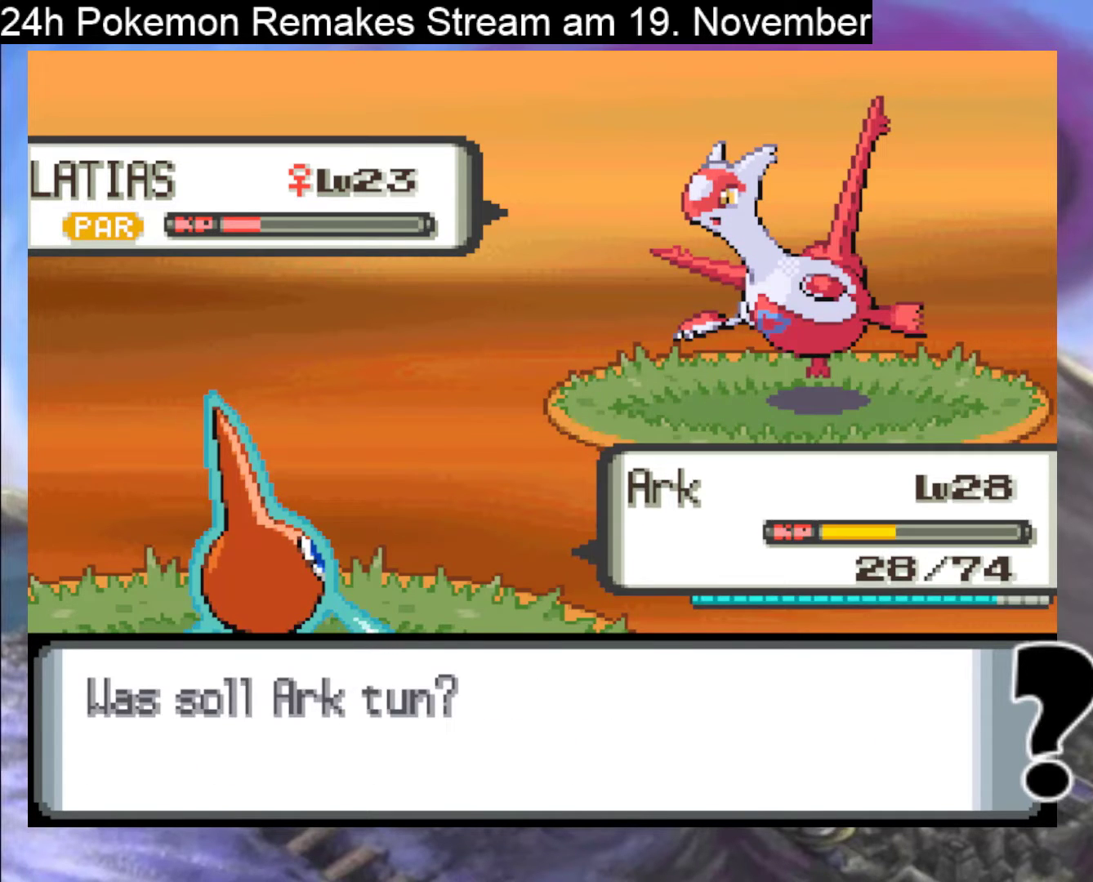
{"buttons": [], "events": []}
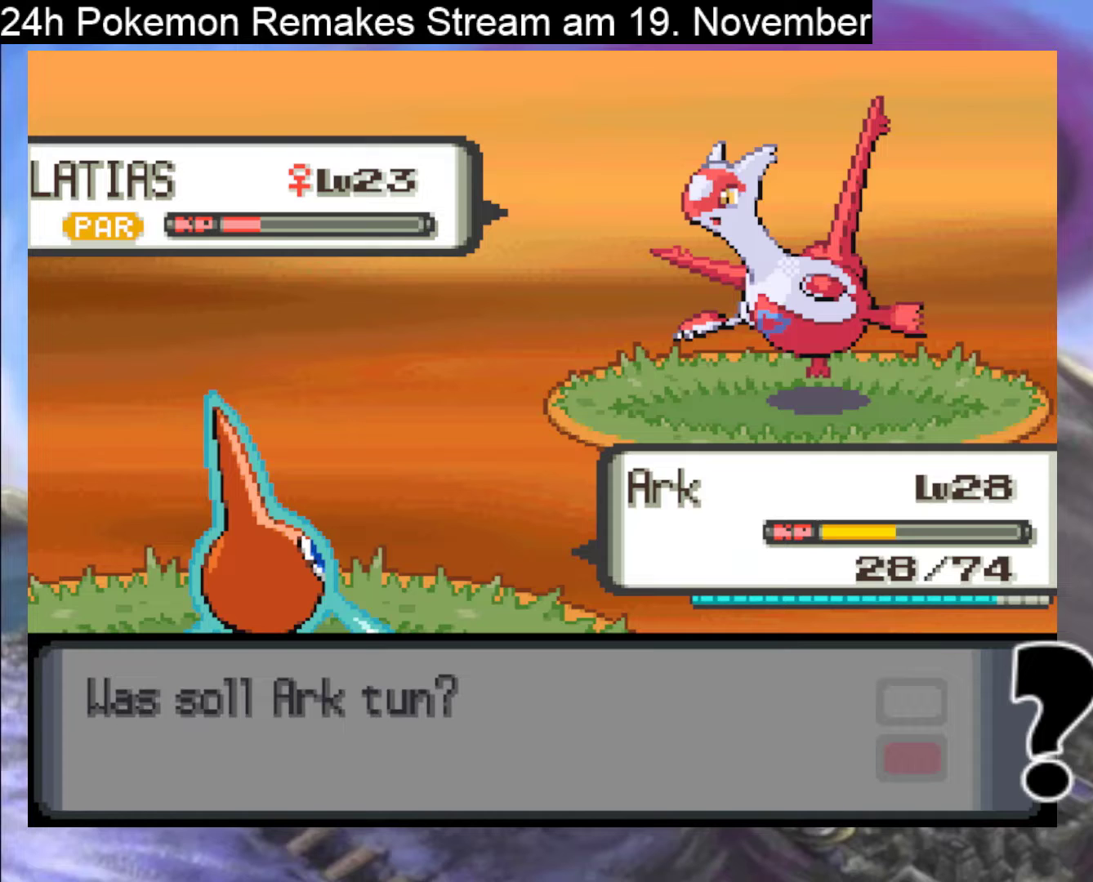
{"buttons": [], "events": [[333, "A", "down"], [433, "A", "up"]]}
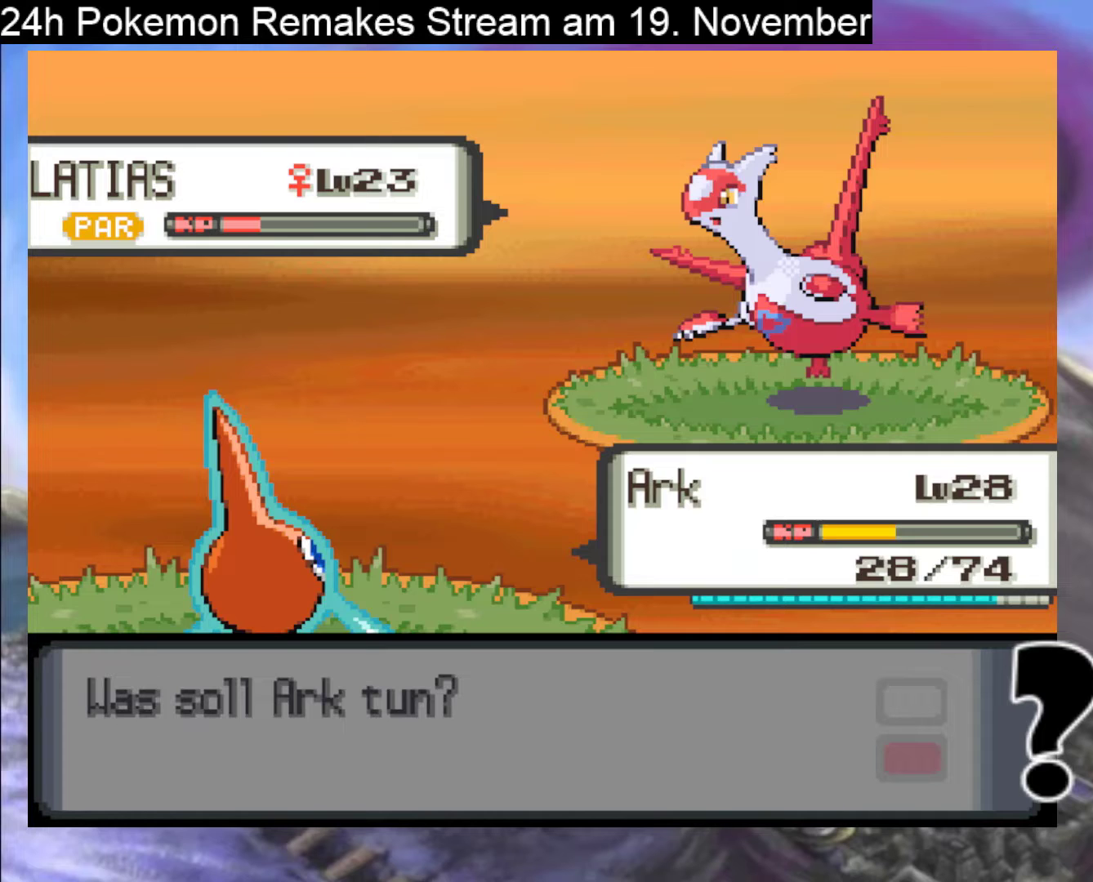
{"buttons": ["A"], "events": [[433, "A", "down"]]}
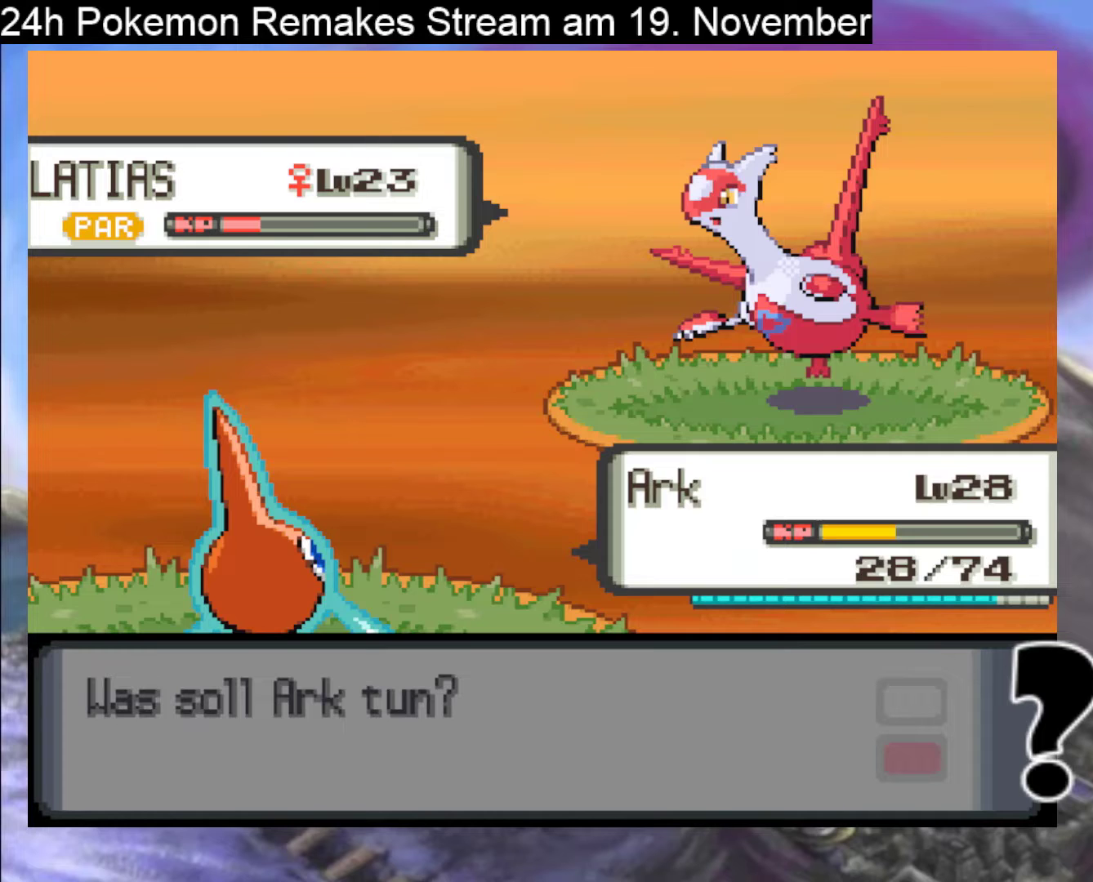
{"buttons": ["A"], "events": [[67, "A", "up"], [400, "A", "down"]]}
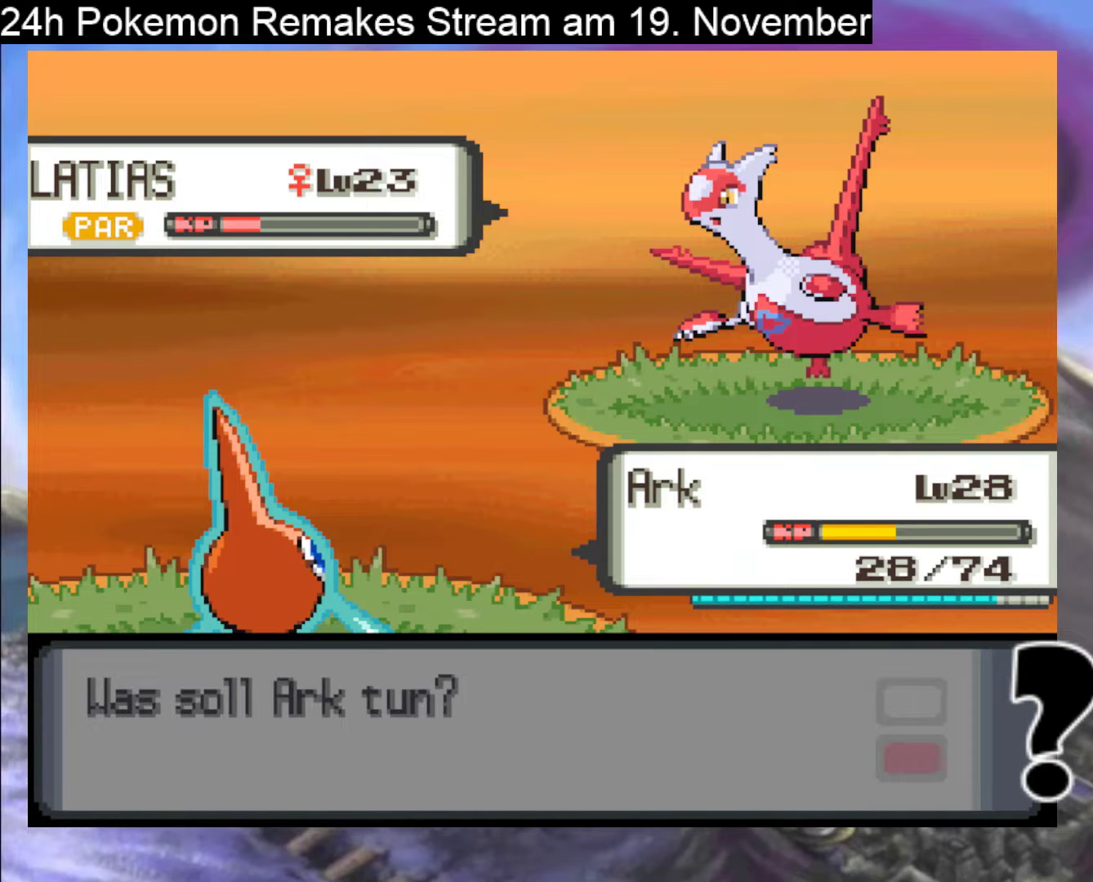
{"buttons": [], "events": [[33, "A", "up"]]}